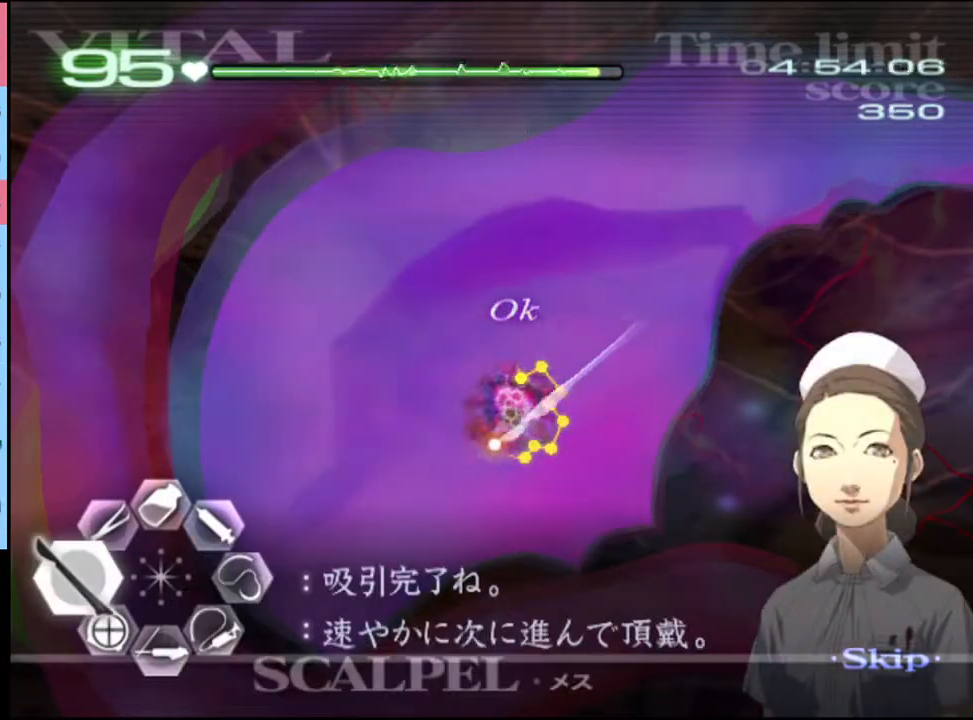
Gameplay with keyboard and mouse; each line is a JSON object with the keys and mouse buttons held at the frame after it. "events" lists presses ("down") and releases ("up") of "a", "alt", "c", "d", "e", "f", "q", "r", "s", "shift", "space", "v", "w", "mouse_left", "mouse_wheel", "mouse_right", "mouse_mb4" and "mouse_mb5" between this image and that frame as [ms after this image, input, new state], when the widget could be followed in between. "mouse_left", "mouse_wheel", "mouse_right", "mouse_mb4", "mouse_mb5" = the "left", "wheel", "right", "mb4", "mb5" buttons of the "mouse" list. No other keys are recorded. "wheel" means that the mouse wheel is clicked or scrolled. Mouse movement is not recorded.
{"keys": ["a"], "mouse": [], "events": [[500, "mouse_left", "up"]]}
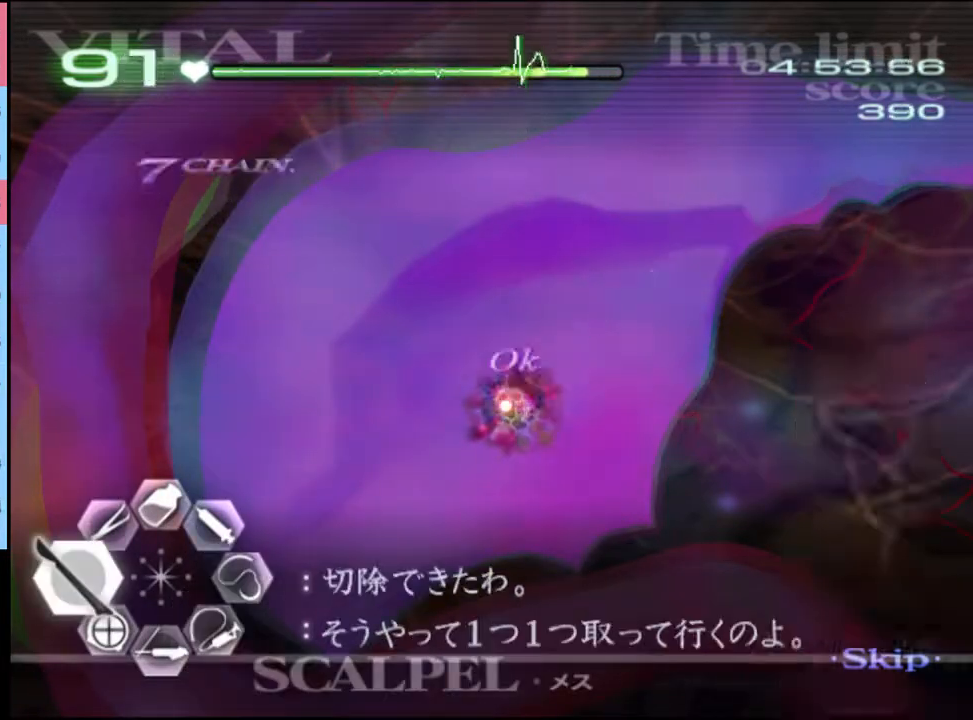
{"keys": ["a", "w"], "mouse": [], "events": [[67, "w", "down"], [167, "mouse_left", "down"], [167, "mouse_right", "down"], [433, "mouse_left", "up"], [467, "mouse_right", "up"]]}
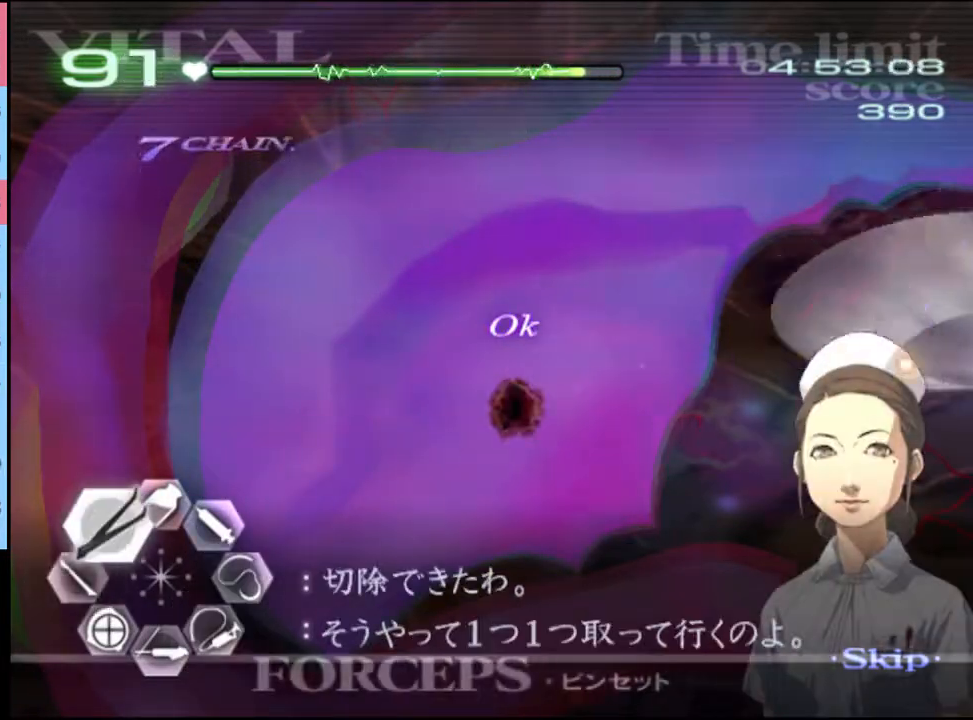
{"keys": ["a", "w"], "mouse": ["left", "right"], "events": [[433, "mouse_left", "down"], [433, "mouse_right", "down"]]}
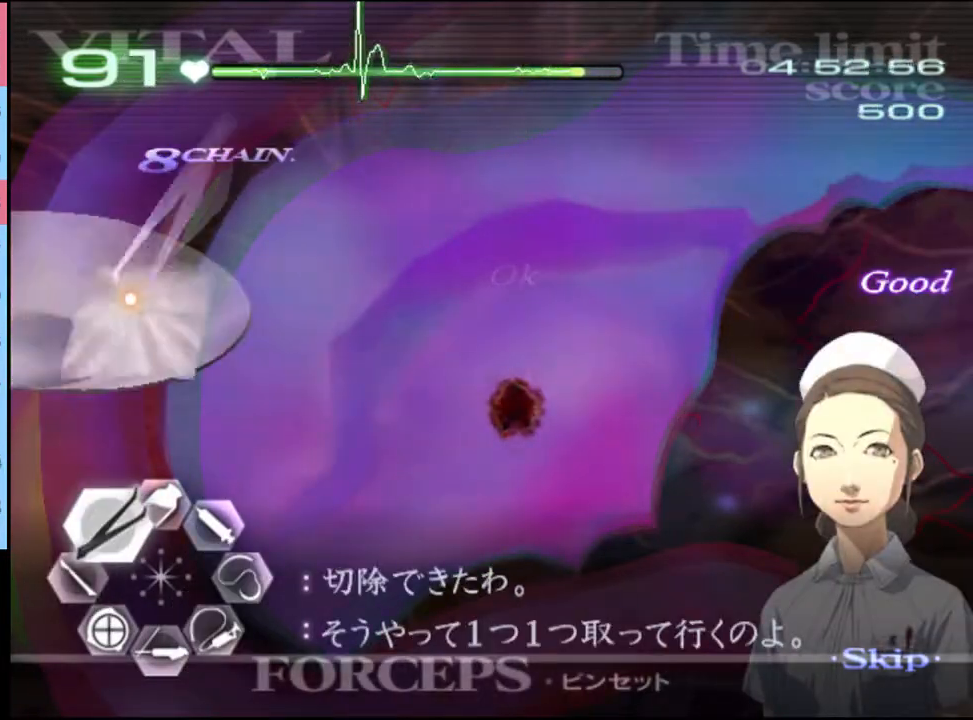
{"keys": ["w"], "mouse": ["left"], "events": [[267, "mouse_left", "up"], [267, "mouse_right", "up"], [300, "a", "up"], [433, "mouse_left", "down"]]}
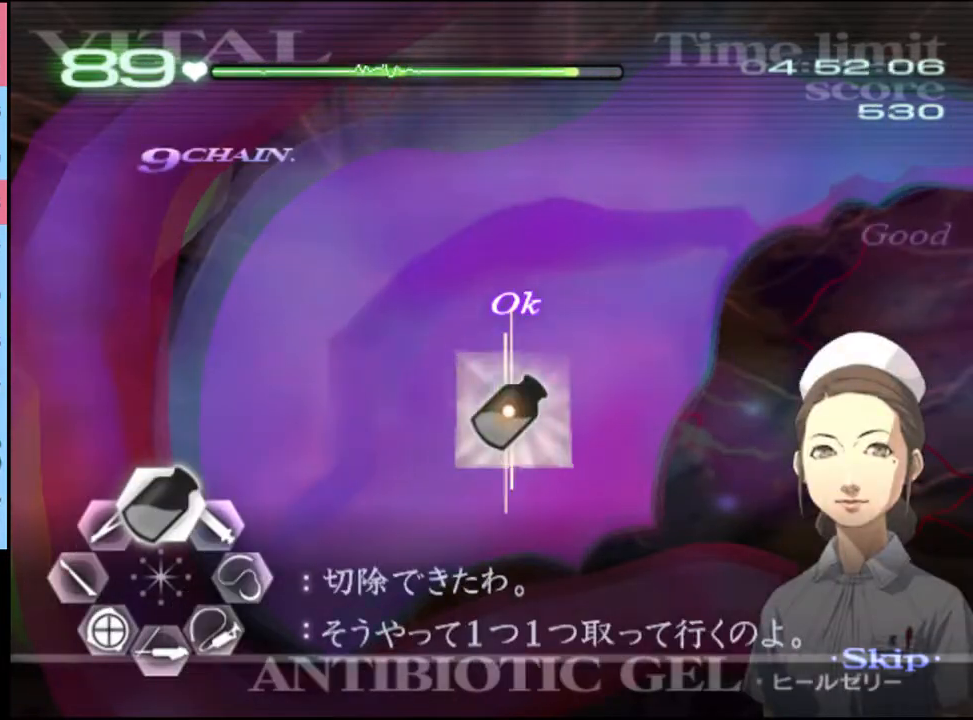
{"keys": ["a"], "mouse": ["left"], "events": [[300, "mouse_left", "up"], [300, "w", "up"], [367, "a", "down"], [467, "mouse_left", "down"]]}
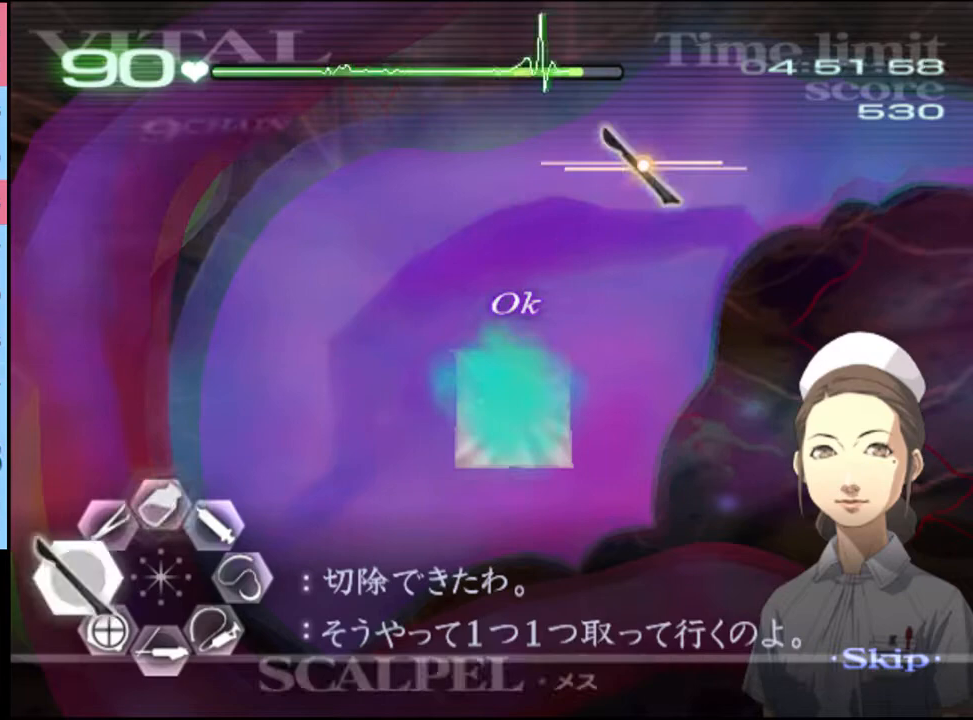
{"keys": ["a"], "mouse": [], "events": [[133, "mouse_left", "up"], [267, "mouse_left", "down"], [400, "mouse_left", "up"]]}
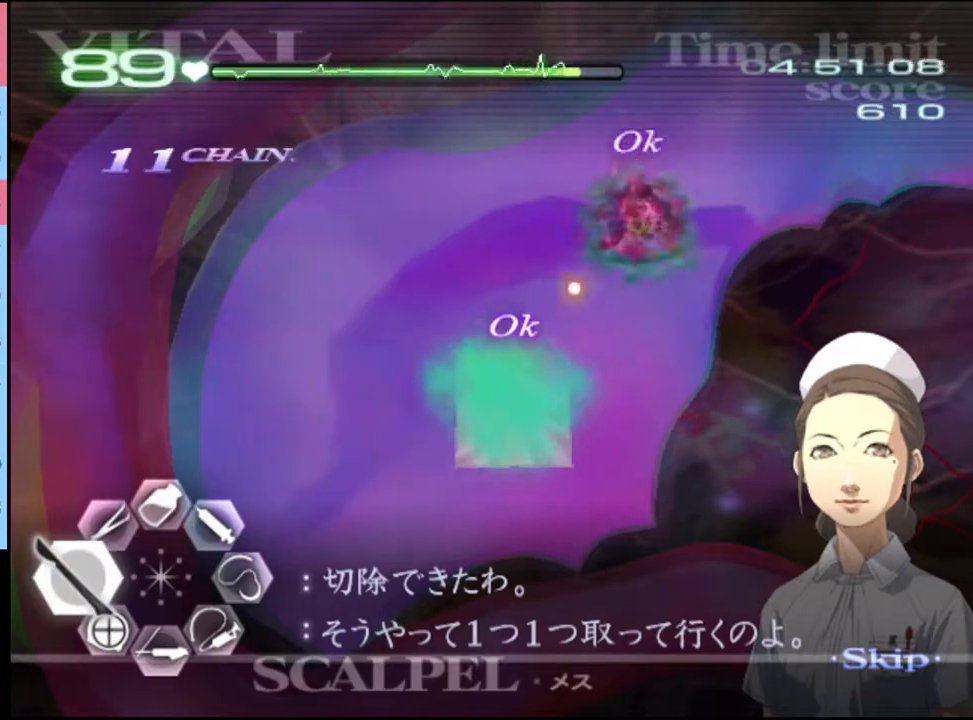
{"keys": ["d", "s"], "mouse": ["left"], "events": [[33, "a", "up"], [33, "d", "down"], [100, "s", "down"], [133, "mouse_left", "down"]]}
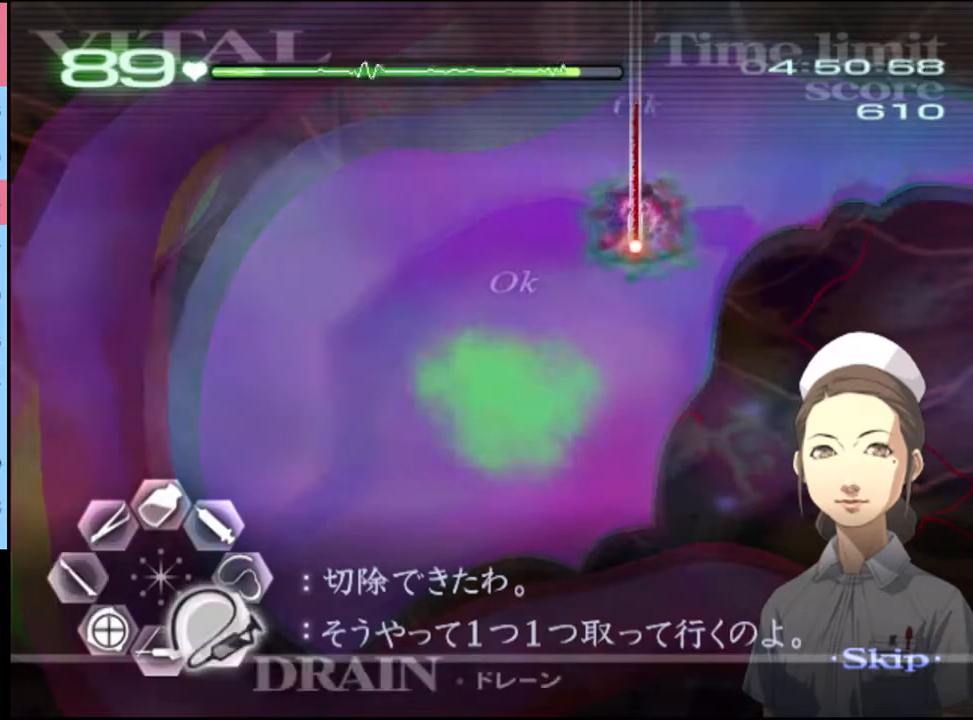
{"keys": ["a"], "mouse": ["left"], "events": [[400, "mouse_left", "up"], [433, "d", "up"], [433, "s", "up"], [467, "a", "down"], [500, "mouse_left", "down"]]}
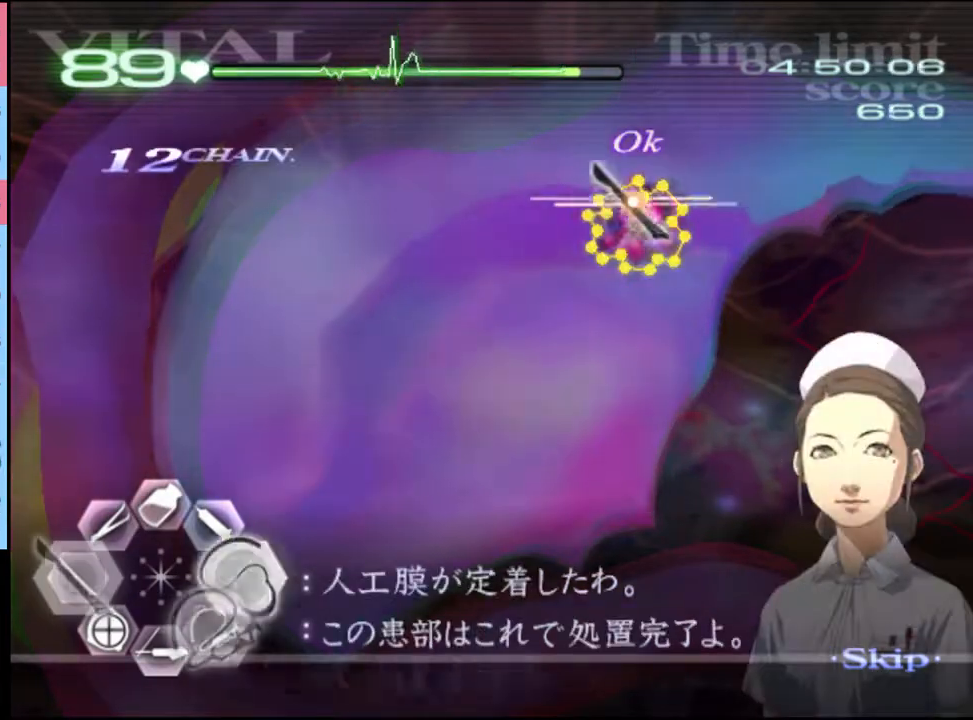
{"keys": ["a"], "mouse": ["left"], "events": []}
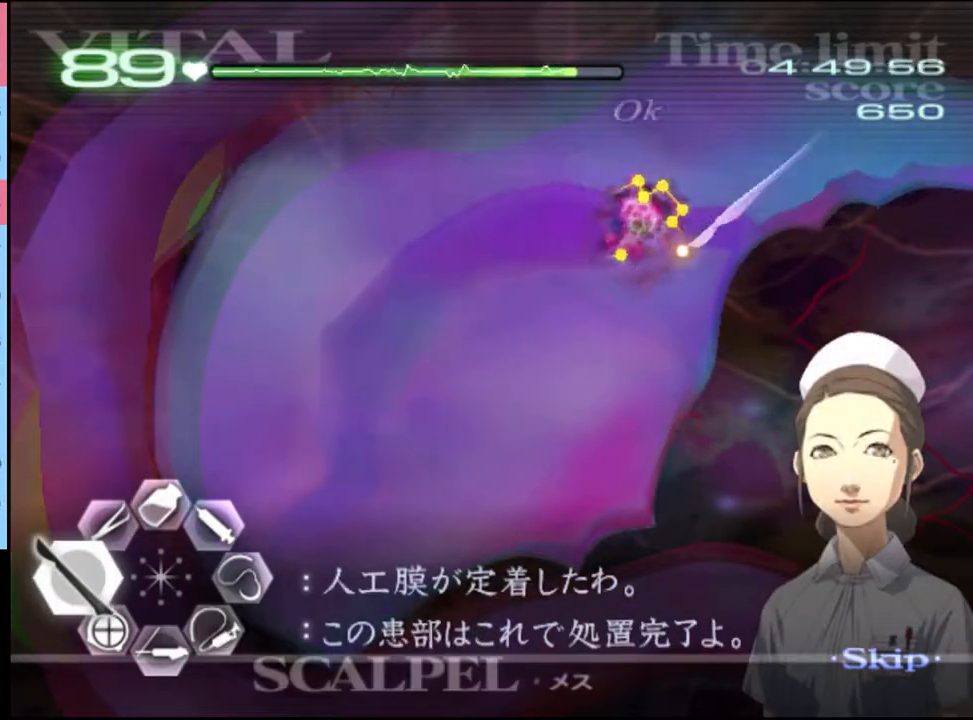
{"keys": ["a"], "mouse": ["left"], "events": [[400, "mouse_left", "up"], [500, "mouse_left", "down"]]}
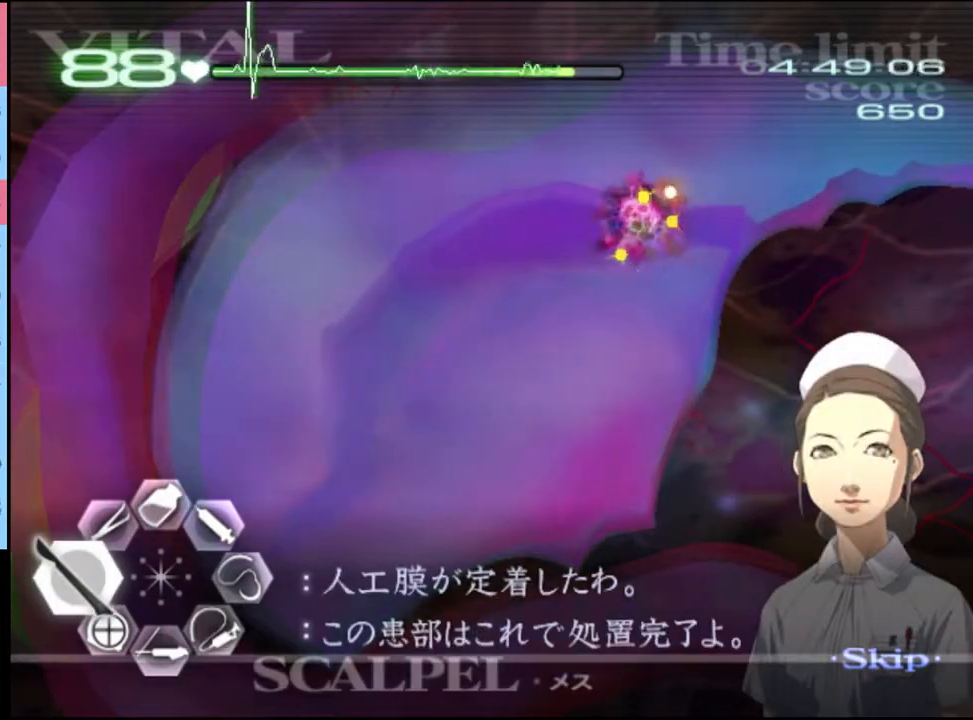
{"keys": ["a"], "mouse": ["left"], "events": [[167, "mouse_left", "up"], [200, "mouse_left", "down"], [367, "mouse_left", "up"], [433, "mouse_left", "down"]]}
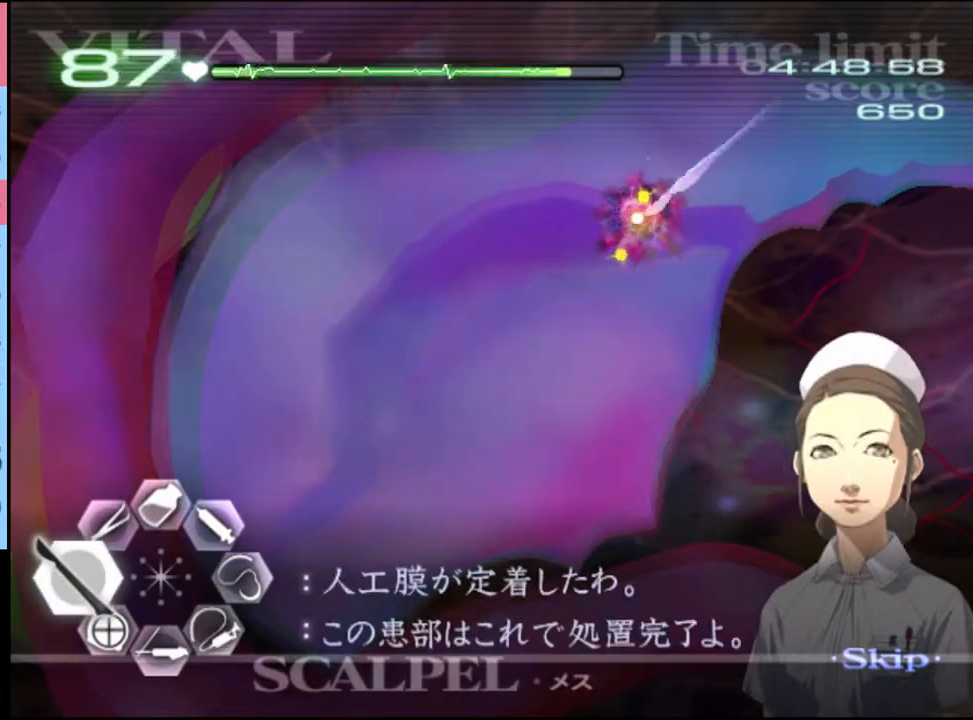
{"keys": ["a"], "mouse": ["left"], "events": [[33, "mouse_left", "up"], [100, "mouse_left", "down"], [233, "mouse_left", "up"], [400, "mouse_left", "down"]]}
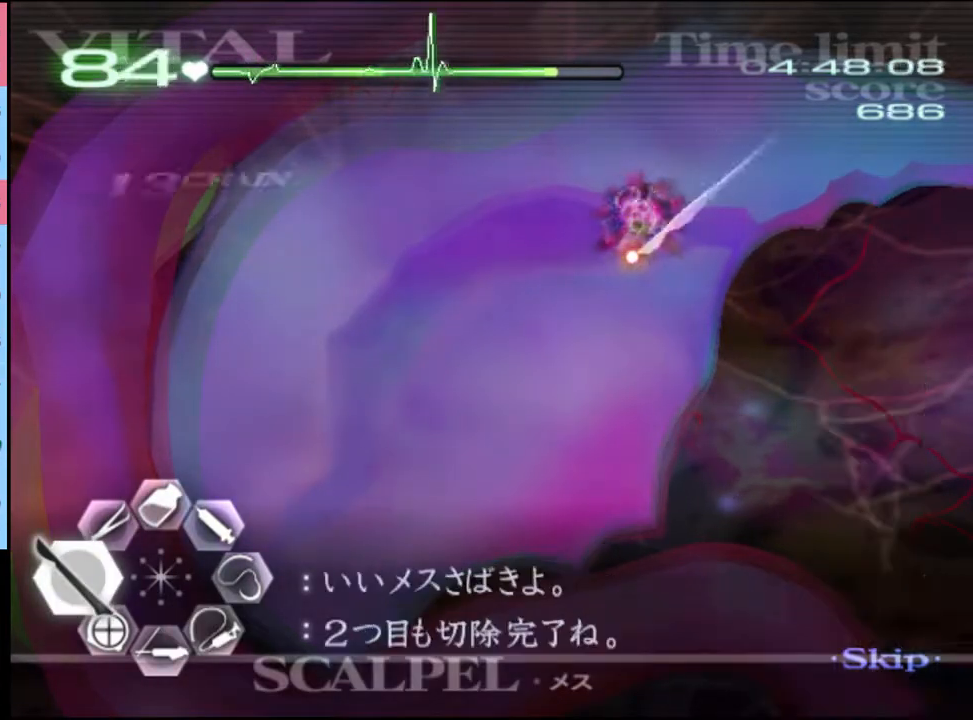
{"keys": ["a", "w"], "mouse": [], "events": [[67, "mouse_left", "up"], [133, "w", "down"], [233, "mouse_left", "down"], [267, "mouse_right", "down"], [433, "mouse_left", "up"], [467, "mouse_right", "up"]]}
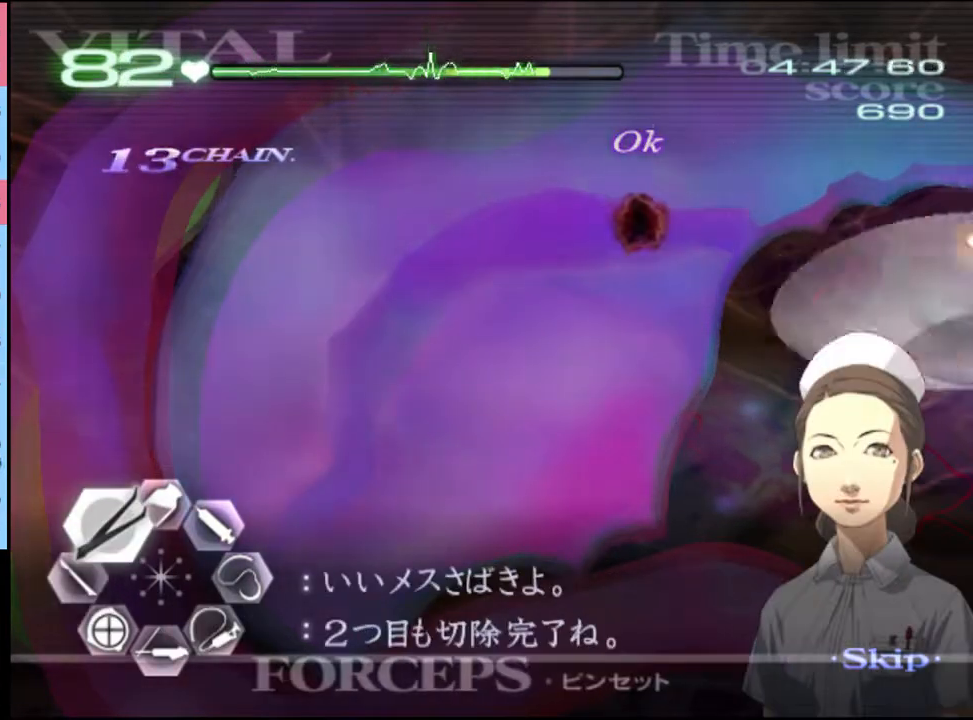
{"keys": ["a", "w"], "mouse": ["left", "right"], "events": [[367, "mouse_left", "down"], [367, "mouse_right", "down"]]}
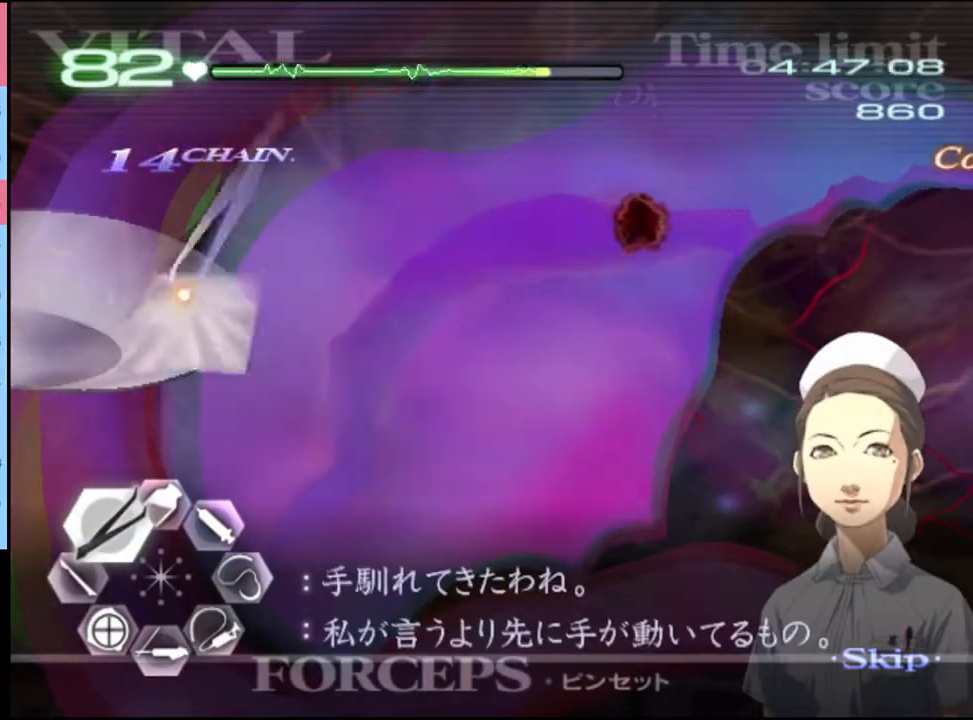
{"keys": ["w"], "mouse": ["left"], "events": [[200, "mouse_left", "up"], [200, "mouse_right", "up"], [267, "a", "up"], [333, "mouse_left", "down"]]}
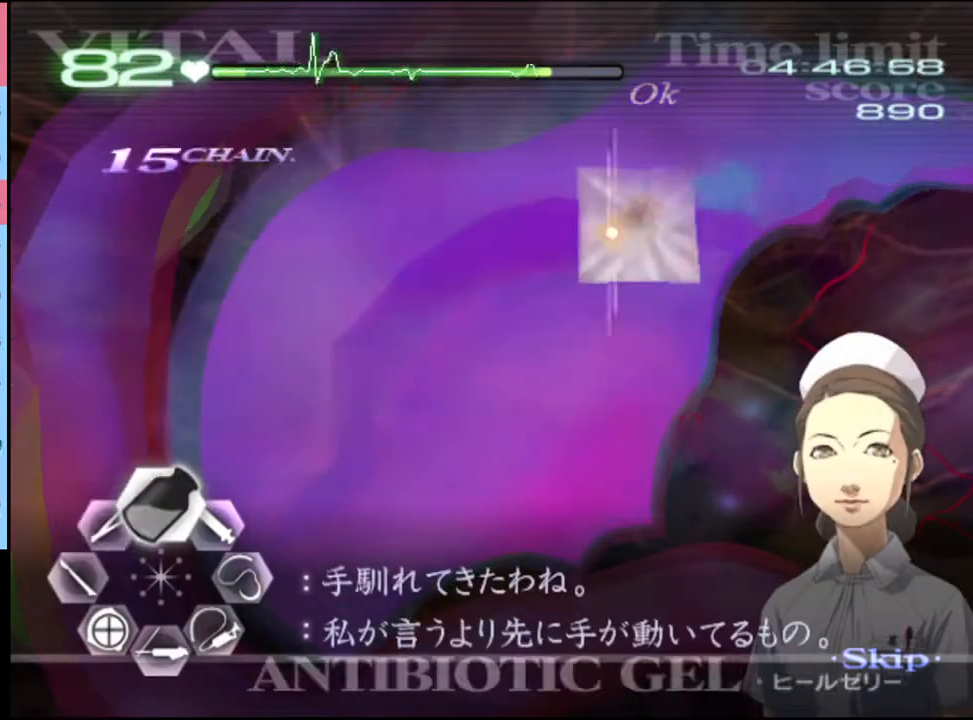
{"keys": ["a", "s"], "mouse": ["left"], "events": [[233, "mouse_left", "up"], [267, "a", "down"], [267, "w", "up"], [367, "s", "down"], [467, "mouse_left", "down"]]}
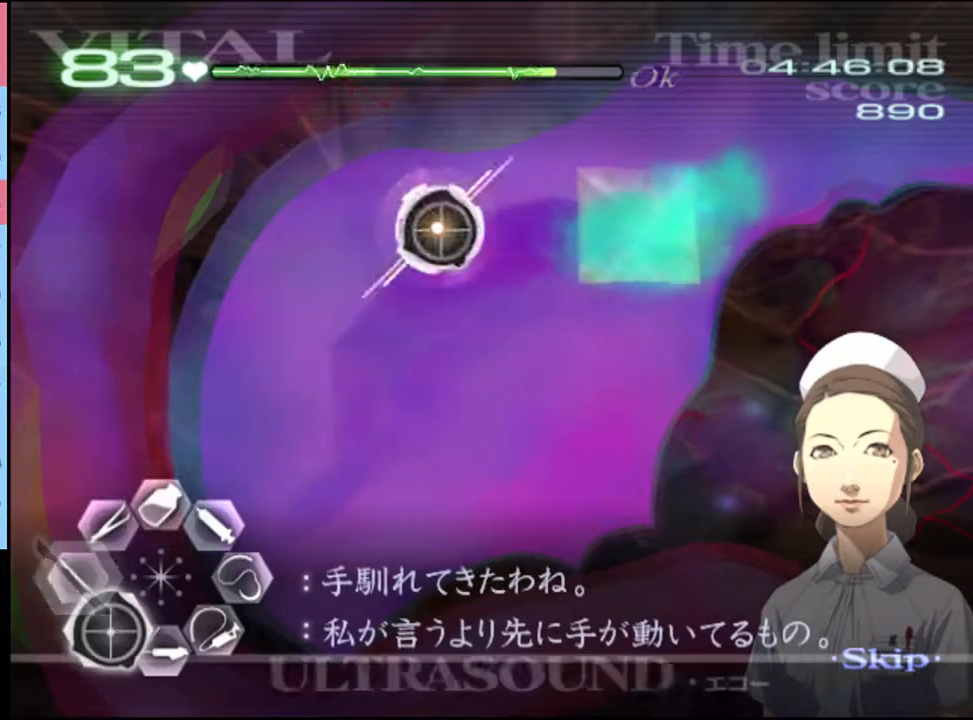
{"keys": ["a"], "mouse": ["left"], "events": [[33, "mouse_left", "up"], [100, "mouse_left", "down"], [167, "mouse_left", "up"], [267, "s", "up"], [400, "mouse_left", "down"]]}
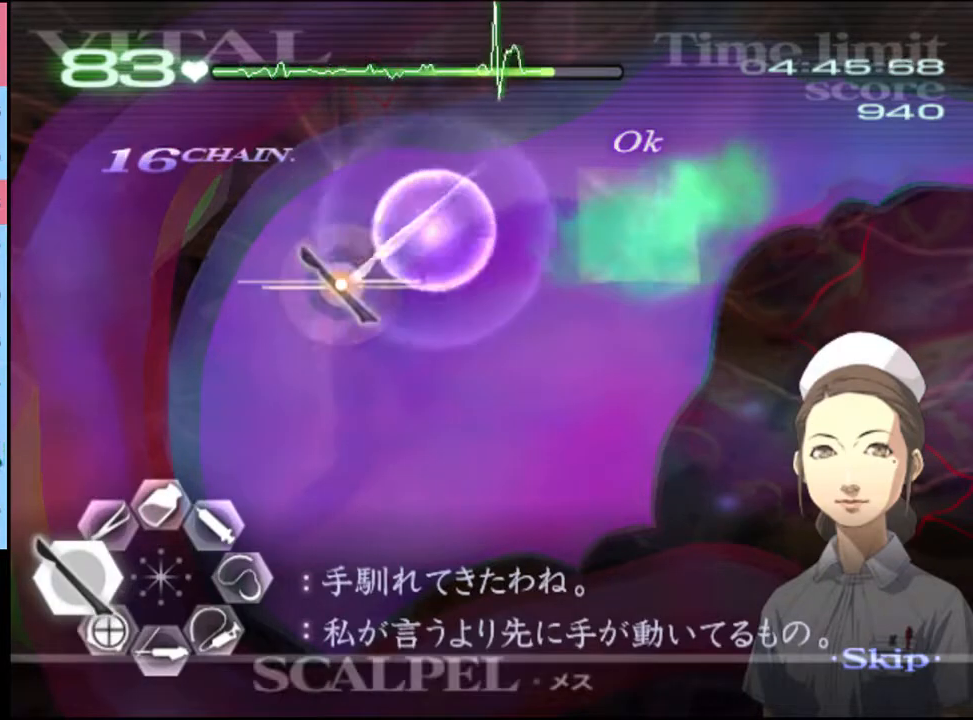
{"keys": ["d", "s"], "mouse": [], "events": [[67, "mouse_left", "up"], [267, "mouse_left", "down"], [433, "a", "up"], [433, "mouse_left", "up"], [467, "d", "down"], [500, "s", "down"]]}
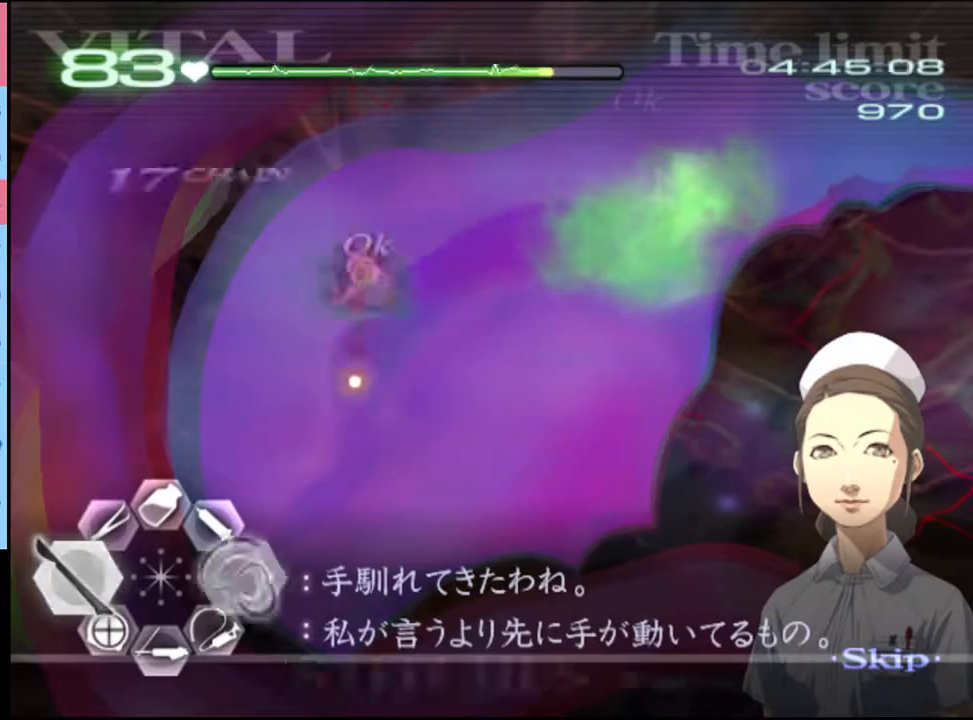
{"keys": ["d", "s"], "mouse": ["left"], "events": [[67, "mouse_left", "down"]]}
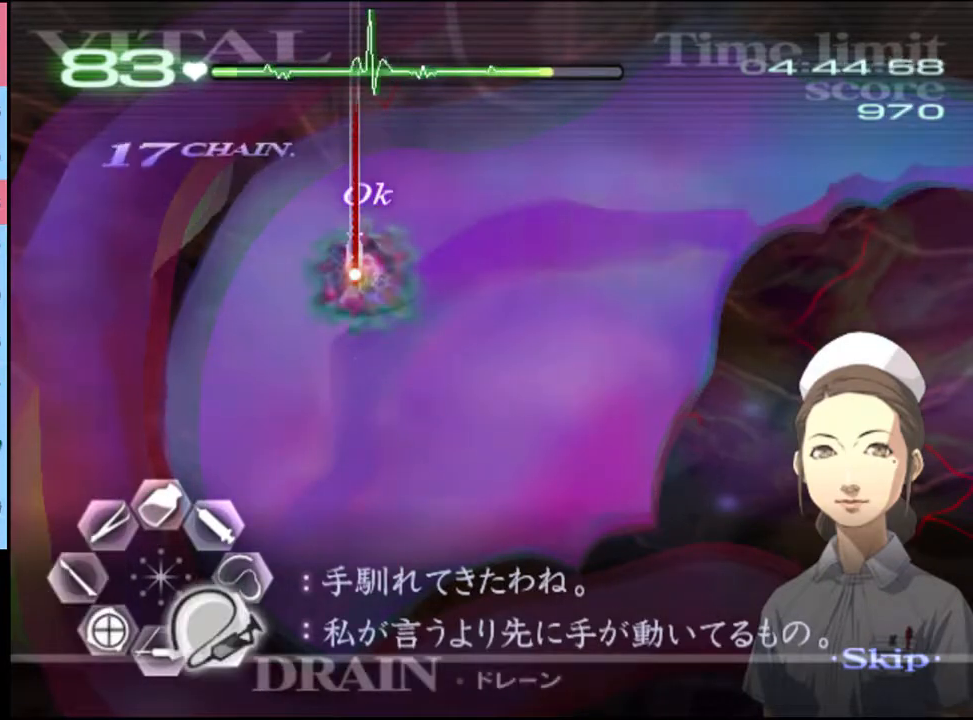
{"keys": ["a"], "mouse": ["left"], "events": [[333, "mouse_left", "up"], [333, "s", "up"], [367, "a", "down"], [367, "d", "up"], [433, "mouse_left", "down"]]}
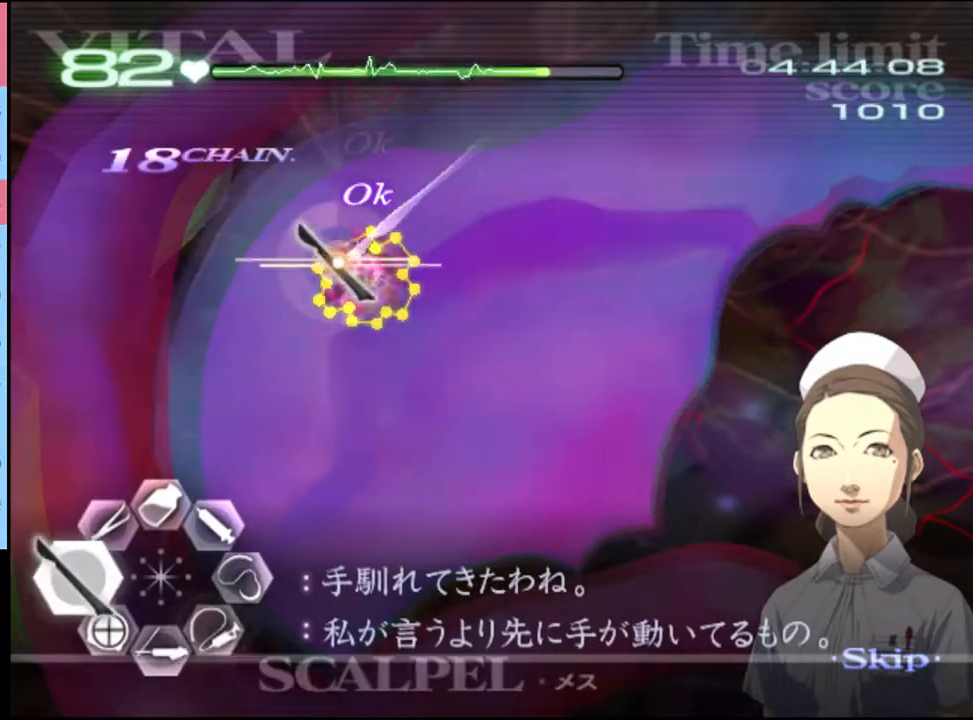
{"keys": ["a"], "mouse": ["left"], "events": []}
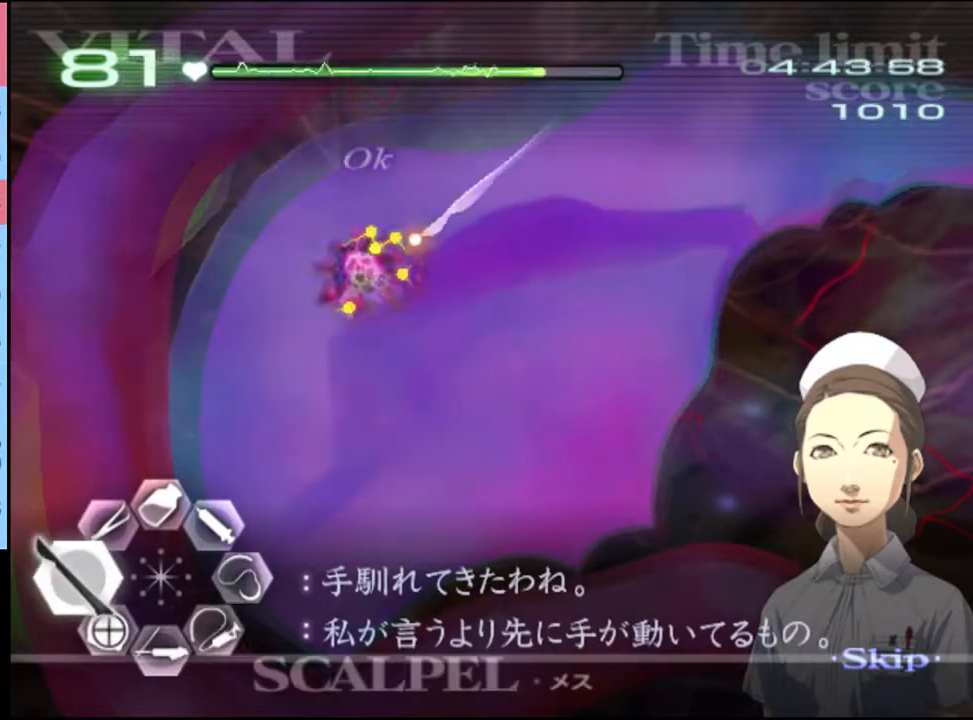
{"keys": ["a"], "mouse": ["left"], "events": []}
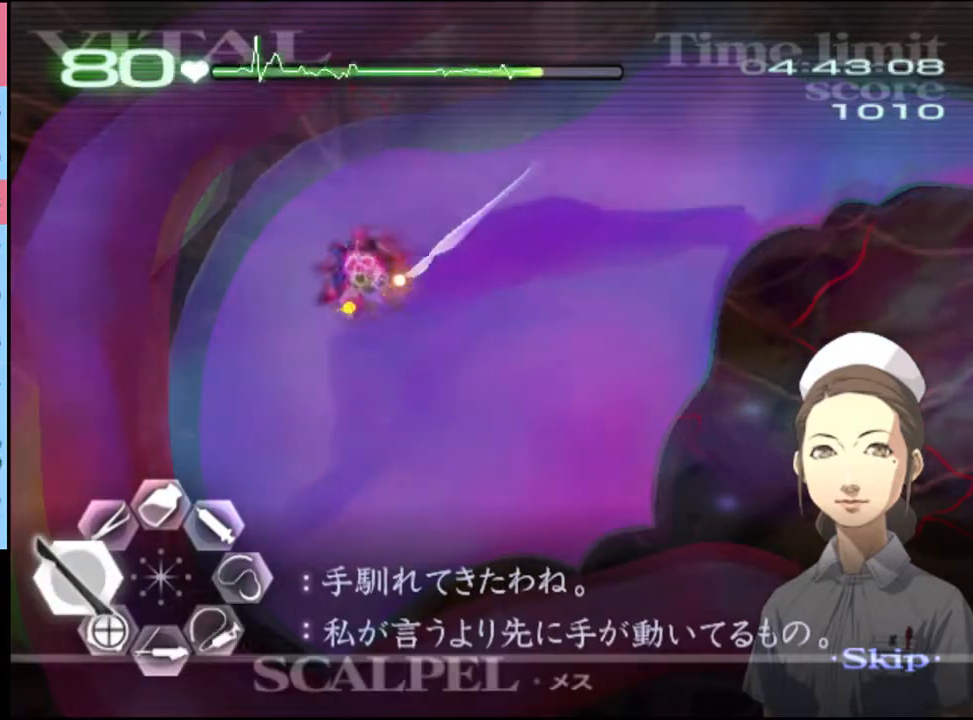
{"keys": ["a"], "mouse": ["left"], "events": [[100, "mouse_left", "up"], [200, "mouse_left", "down"], [333, "mouse_left", "up"], [467, "mouse_left", "down"]]}
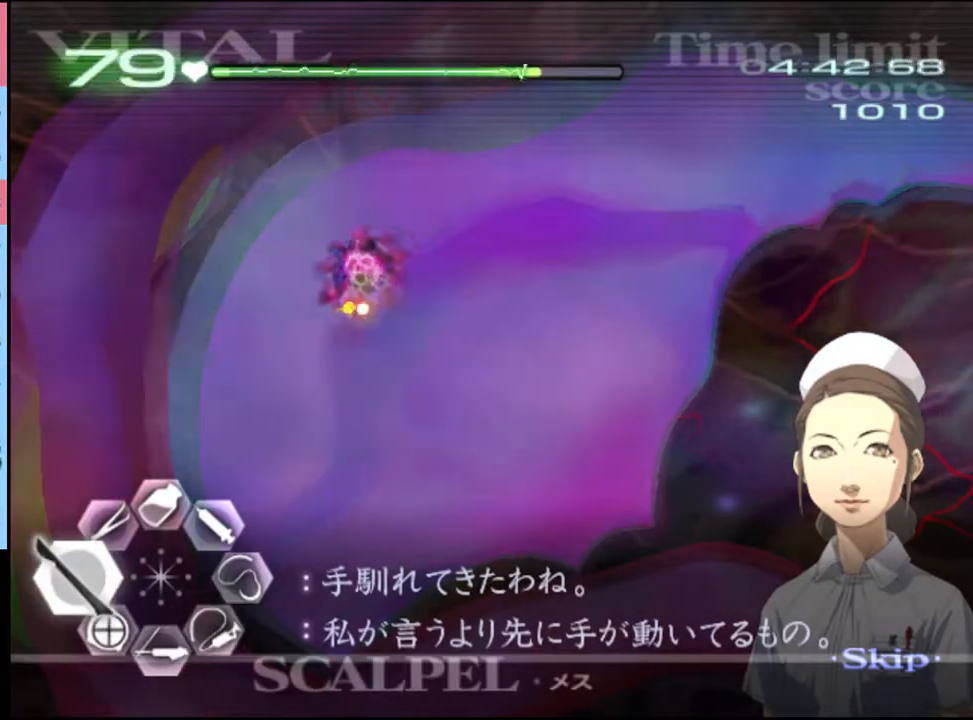
{"keys": ["a", "w"], "mouse": ["left", "right"], "events": [[100, "mouse_left", "up"], [233, "w", "down"], [333, "mouse_left", "down"], [333, "mouse_right", "down"]]}
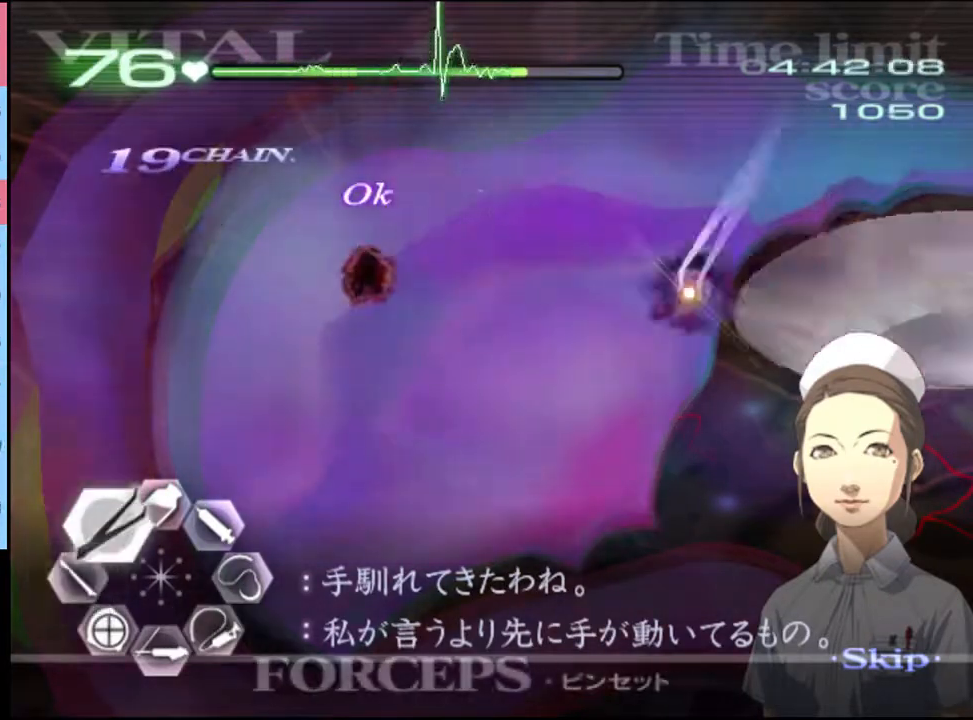
{"keys": ["a", "w"], "mouse": ["left", "right"], "events": [[33, "mouse_left", "up"], [33, "mouse_right", "up"], [500, "mouse_left", "down"], [500, "mouse_right", "down"]]}